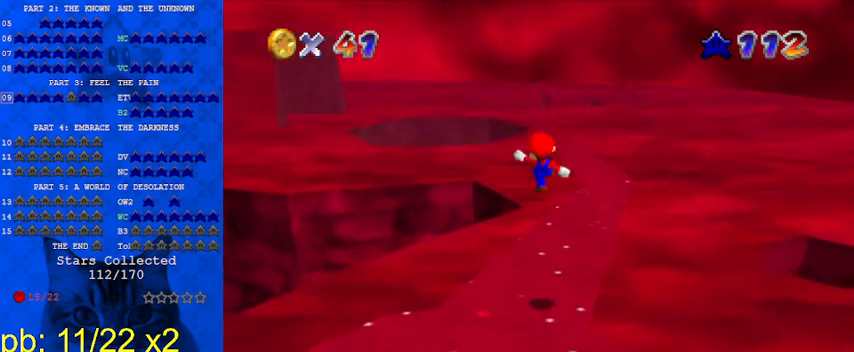
Gameplay with keyboard; each line is a JSON object with the keys held at the frame after it. "events" lists presses ("down") and releases ("up") of "a", "c", "ctrl", "d", "down", "left", "return", "right", "s", "shift", "up", "w", "x" and "y" between this image and that frame as [ms after this image, input, new state], when the widget could be followed in between. No other keys are recorded. Mouse input is not recorded.
{"keys": ["right", "up"], "events": [[100, "up", "down"], [200, "ctrl", "up"], [233, "shift", "up"]]}
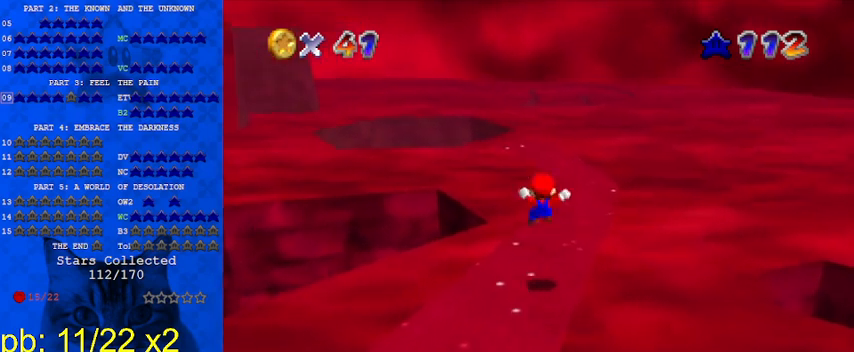
{"keys": ["right", "shift", "up"], "events": [[67, "right", "up"], [233, "shift", "down"], [333, "right", "down"]]}
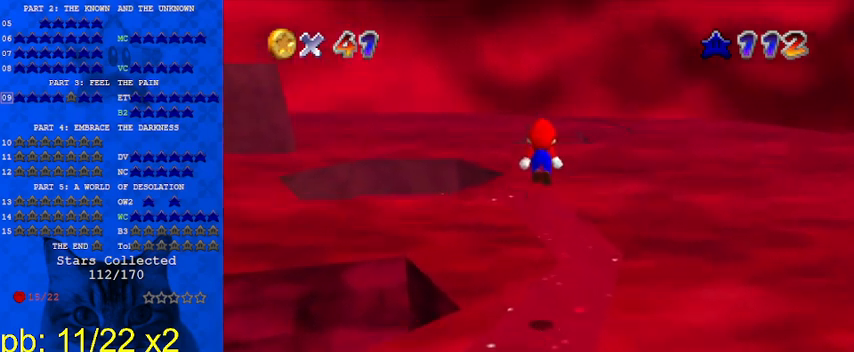
{"keys": ["down", "right", "shift"], "events": [[167, "right", "up"], [233, "up", "up"], [333, "down", "down"], [400, "right", "down"]]}
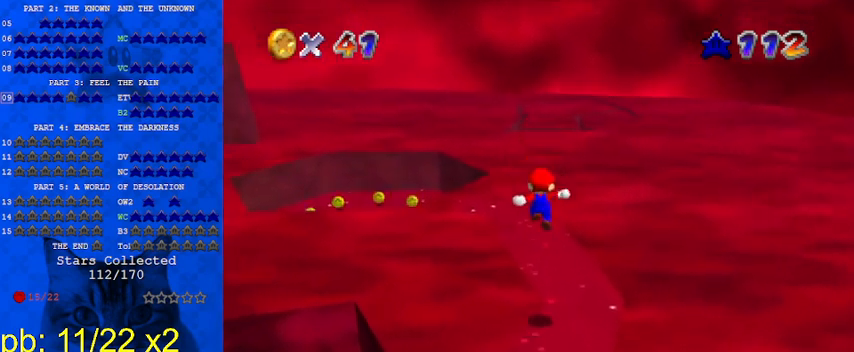
{"keys": [], "events": [[33, "ctrl", "down"], [33, "down", "up"], [67, "right", "up"], [100, "up", "down"], [200, "ctrl", "up"], [200, "right", "down"], [267, "shift", "up"], [333, "right", "up"], [333, "up", "up"]]}
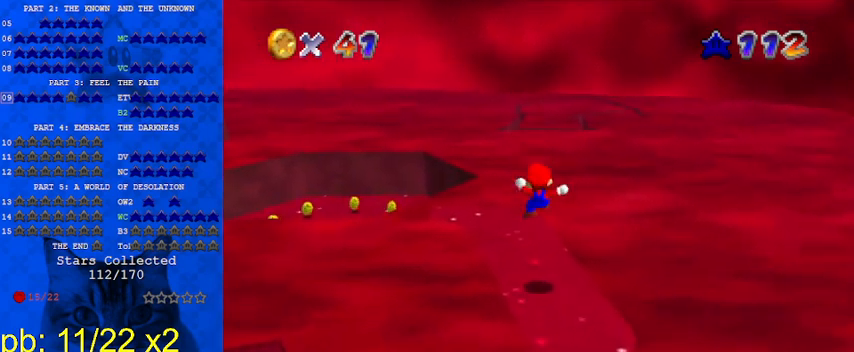
{"keys": ["up"], "events": [[133, "d", "down"], [200, "d", "up"], [367, "right", "down"], [367, "up", "down"], [500, "right", "up"]]}
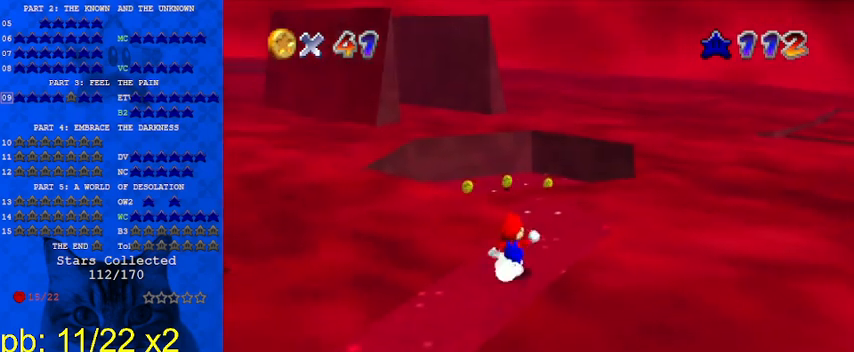
{"keys": ["up"], "events": [[133, "y", "down"], [233, "shift", "down"], [400, "shift", "up"], [400, "y", "up"]]}
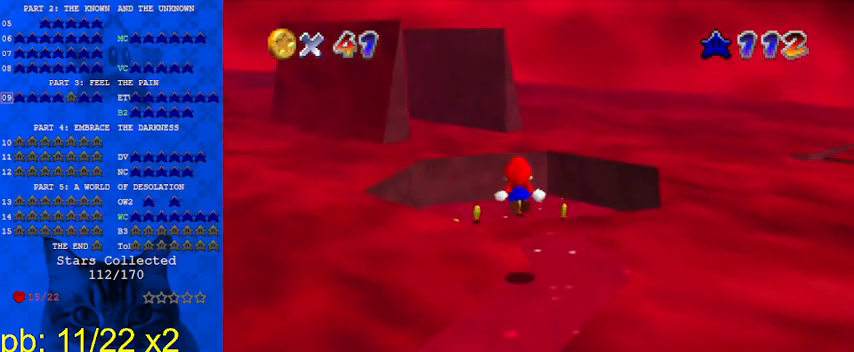
{"keys": ["d", "down"], "events": [[333, "up", "up"], [367, "d", "down"], [433, "down", "down"]]}
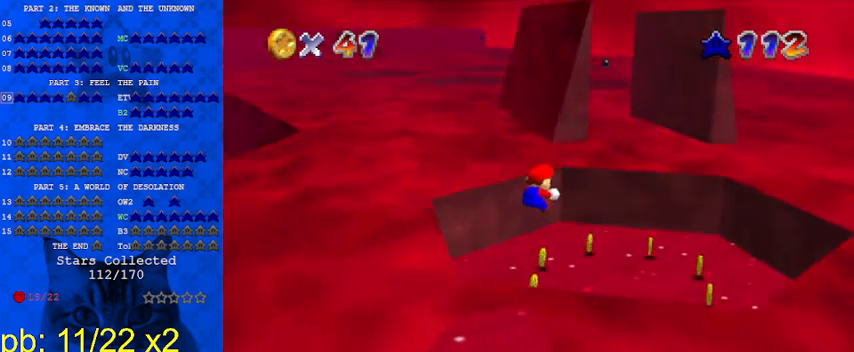
{"keys": [], "events": [[33, "d", "up"], [33, "left", "down"], [100, "down", "up"], [100, "left", "up"]]}
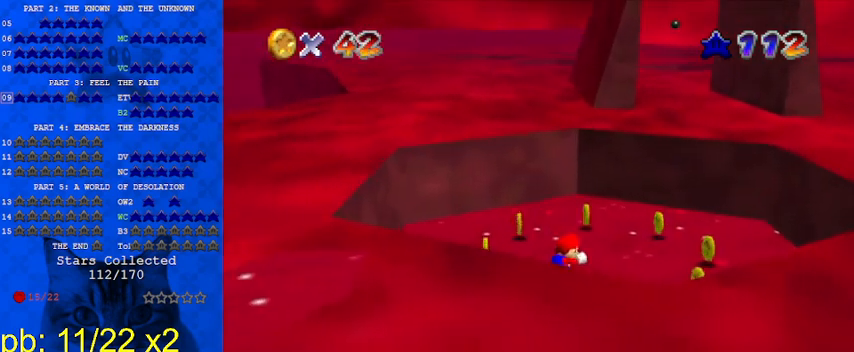
{"keys": ["left"], "events": [[300, "up", "down"], [367, "left", "down"], [467, "up", "up"]]}
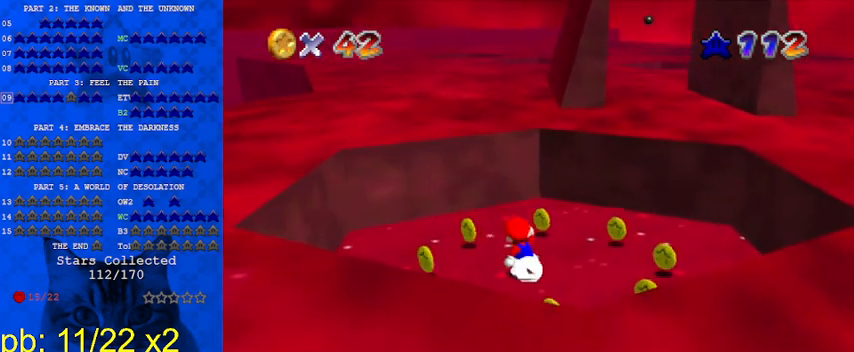
{"keys": ["right", "up"], "events": [[167, "down", "down"], [400, "down", "up"], [467, "left", "up"], [500, "right", "down"], [500, "up", "down"]]}
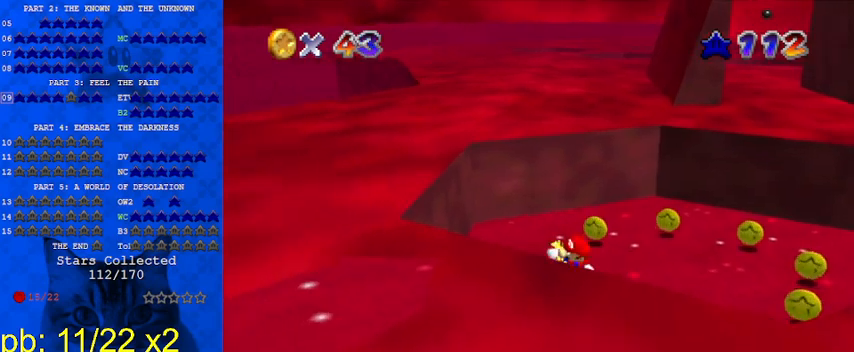
{"keys": ["down"], "events": [[100, "shift", "down"], [133, "right", "up"], [133, "up", "up"], [233, "down", "down"], [233, "left", "down"], [233, "shift", "up"], [300, "a", "down"], [367, "left", "up"], [433, "a", "up"]]}
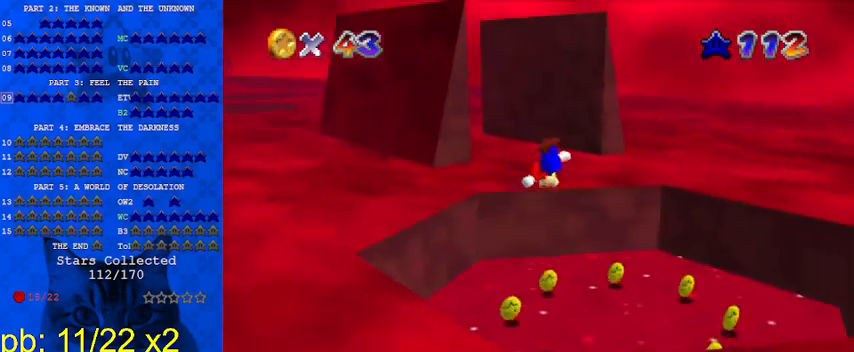
{"keys": ["up"], "events": [[267, "down", "up"], [333, "d", "down"], [433, "d", "up"], [433, "right", "down"], [433, "up", "down"], [467, "right", "up"]]}
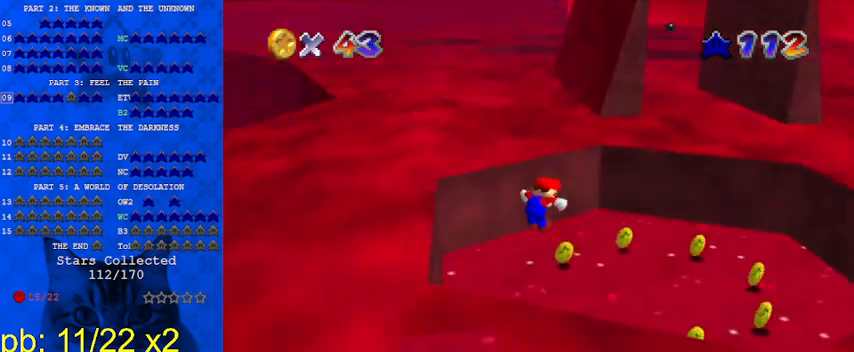
{"keys": [], "events": [[33, "up", "up"], [233, "shift", "down"], [367, "ctrl", "down"], [500, "ctrl", "up"], [500, "shift", "up"]]}
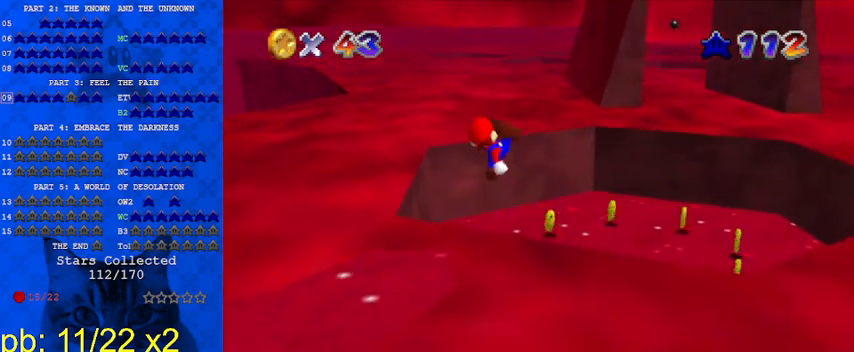
{"keys": ["right", "shift", "up"], "events": [[33, "right", "down"], [33, "up", "down"], [467, "shift", "down"]]}
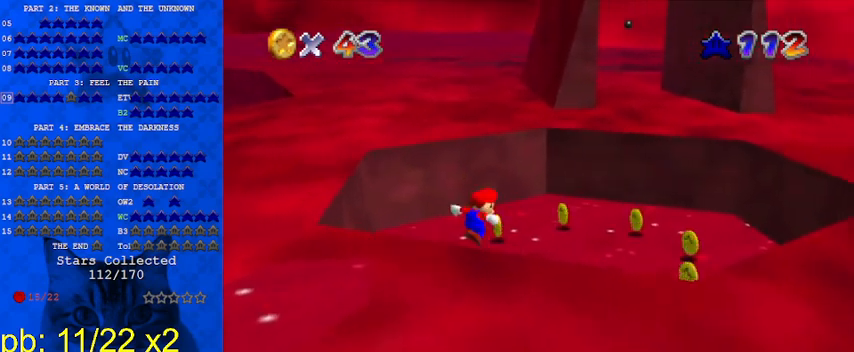
{"keys": ["right", "up"], "events": [[133, "shift", "up"]]}
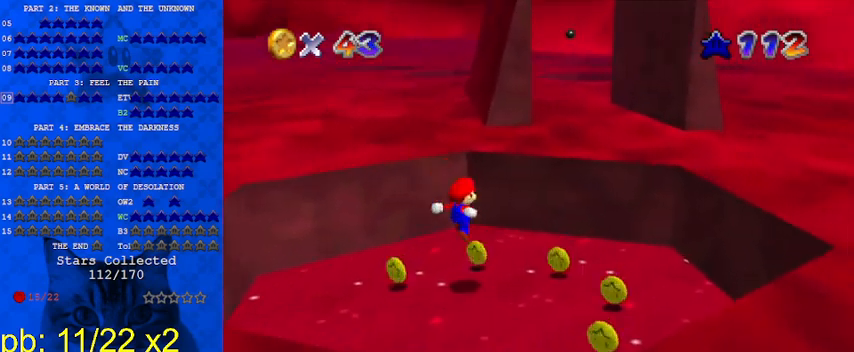
{"keys": ["ctrl", "right", "shift", "up"], "events": [[200, "shift", "down"], [433, "ctrl", "down"]]}
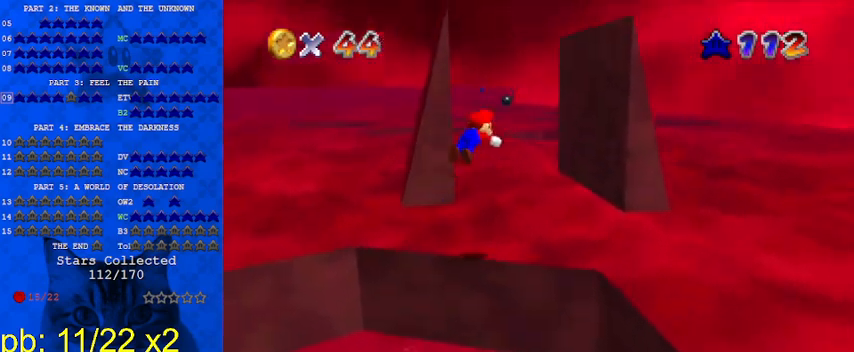
{"keys": ["right", "up"], "events": [[167, "ctrl", "up"], [233, "shift", "up"], [300, "right", "up"], [433, "right", "down"]]}
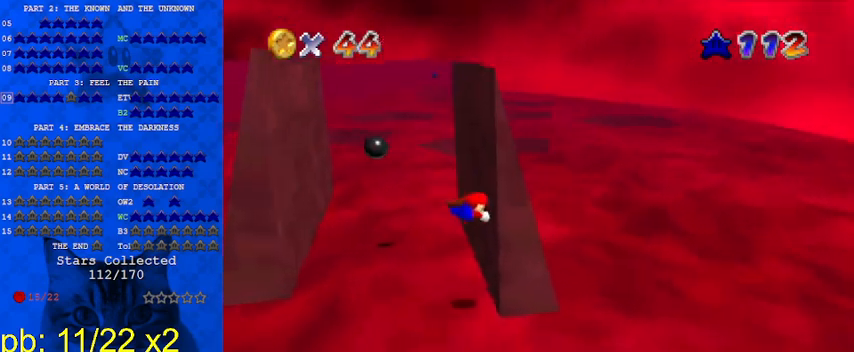
{"keys": ["shift", "up"], "events": [[100, "shift", "down"], [300, "right", "up"]]}
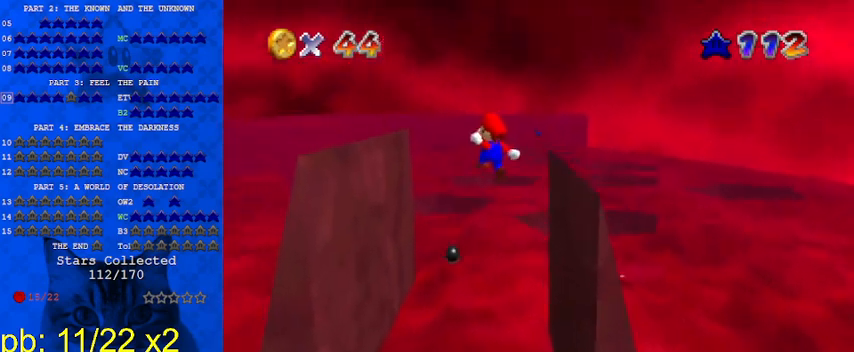
{"keys": ["left"], "events": [[133, "ctrl", "down"], [267, "ctrl", "up"], [367, "left", "down"], [367, "shift", "up"], [433, "up", "up"]]}
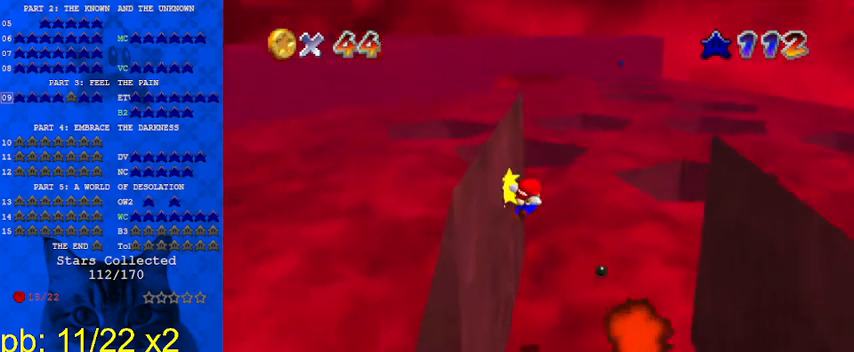
{"keys": ["shift", "up"], "events": [[33, "shift", "down"], [100, "left", "up"], [100, "right", "down"], [100, "up", "down"], [233, "a", "down"], [367, "a", "up"], [500, "right", "up"]]}
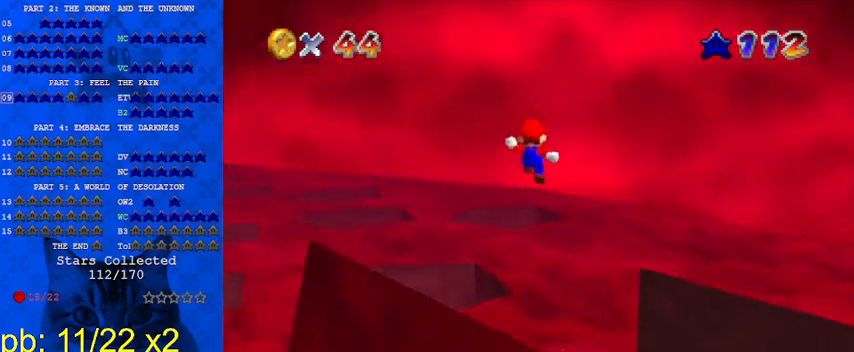
{"keys": ["return", "right", "shift"], "events": [[100, "d", "down"], [100, "right", "down"], [200, "d", "up"], [433, "return", "down"], [500, "up", "up"]]}
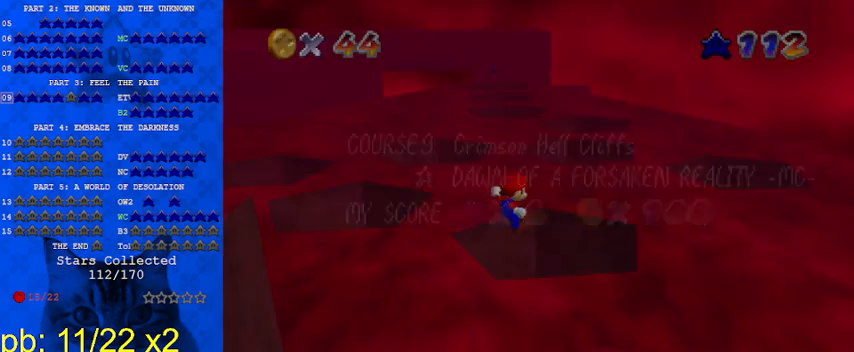
{"keys": ["right", "shift"], "events": [[67, "return", "up"], [133, "return", "down"], [233, "return", "up"], [300, "return", "down"], [433, "return", "up"]]}
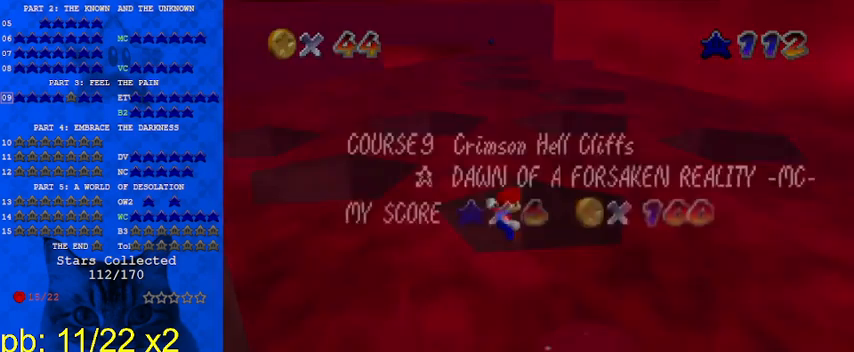
{"keys": ["return"], "events": [[33, "return", "down"], [33, "shift", "up"], [100, "return", "up"], [200, "return", "down"], [300, "return", "up"], [433, "right", "up"], [467, "return", "down"]]}
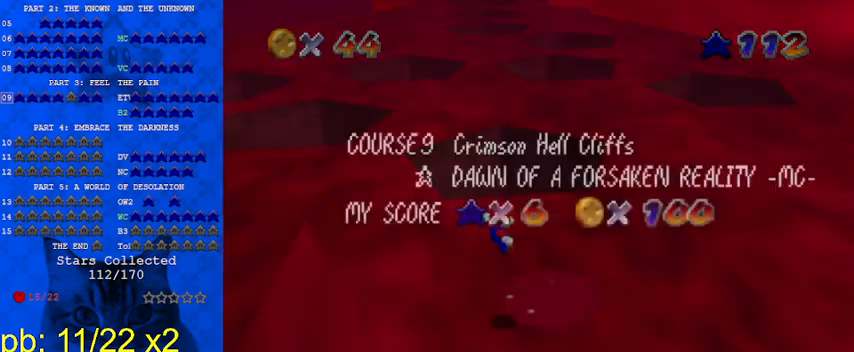
{"keys": ["shift"], "events": [[33, "return", "up"], [500, "shift", "down"]]}
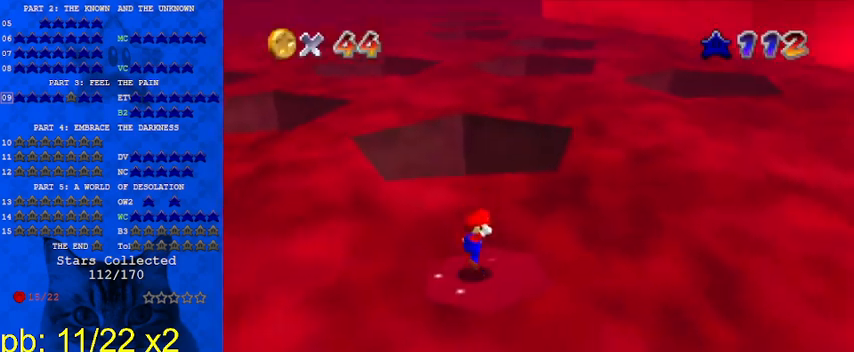
{"keys": [], "events": [[33, "shift", "up"], [133, "down", "down"], [233, "right", "down"], [267, "right", "up"], [300, "down", "up"]]}
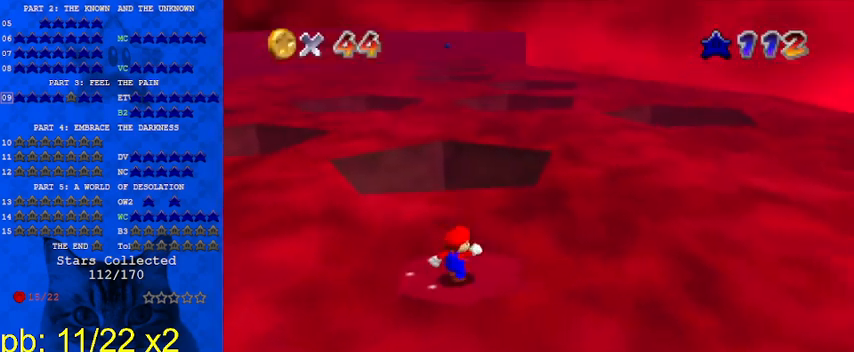
{"keys": [], "events": []}
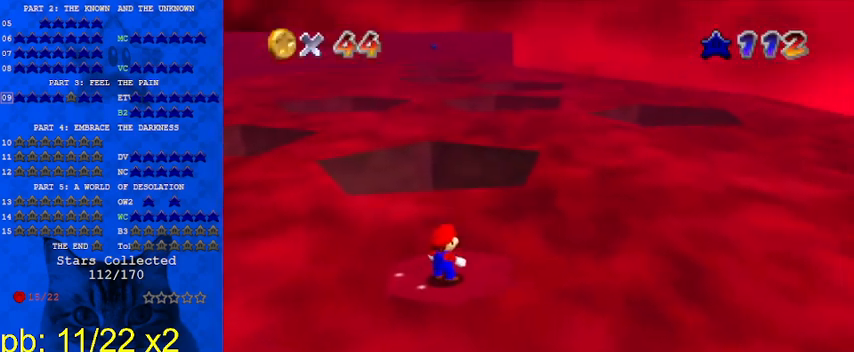
{"keys": [], "events": [[333, "up", "down"], [467, "up", "up"]]}
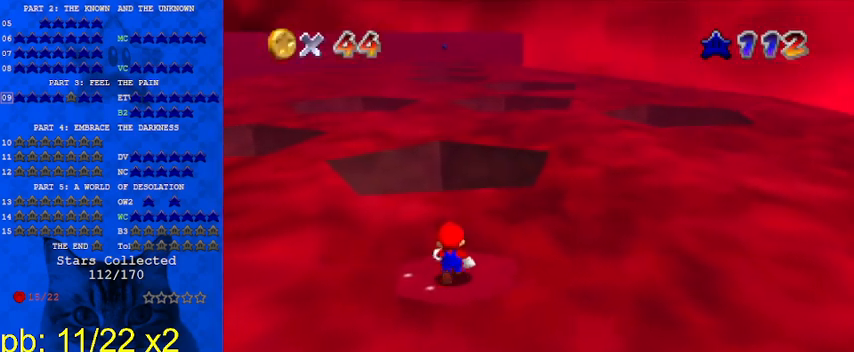
{"keys": [], "events": [[300, "shift", "down"], [433, "shift", "up"]]}
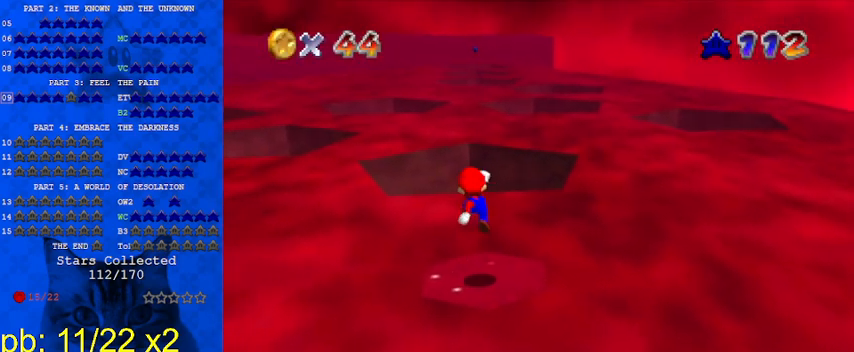
{"keys": ["shift"], "events": [[500, "shift", "down"]]}